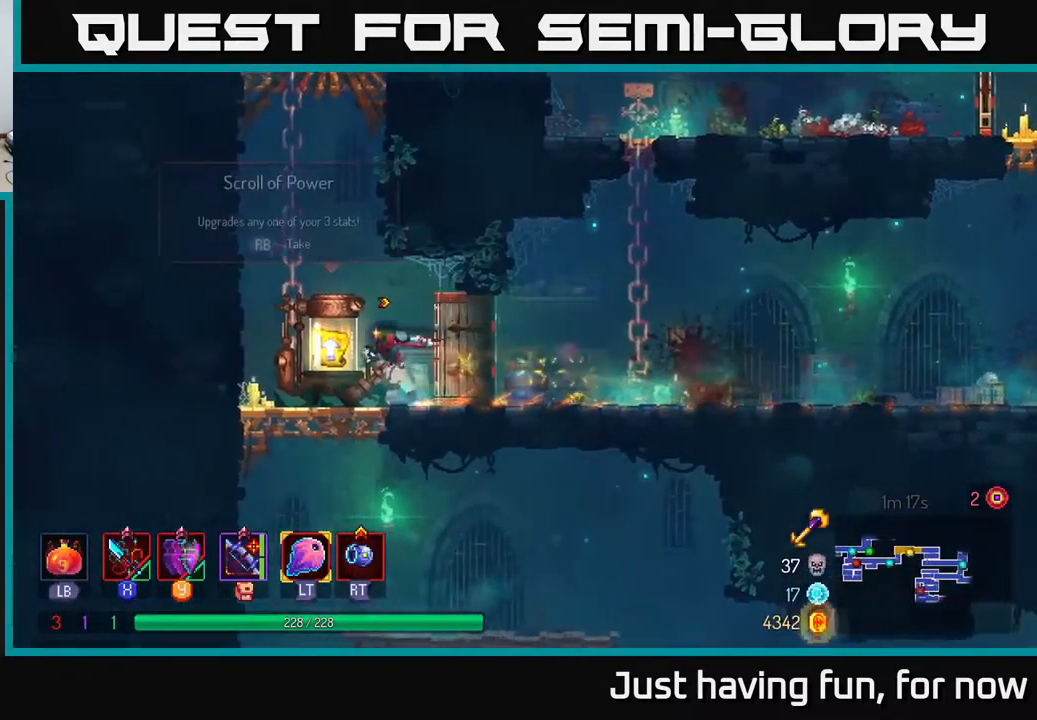
Gameplay with a controller (Xbox layout); each line is a JSON object with the inputs held at the frame after it. "events" lists button and stick changes between this image and that frame as [ms after this image, input, new state], when the widget could be followed in between.
{"buttons": [], "left_stick": "center", "right_stick": "center", "events": [[33, "R1", "down"], [116, "R1", "up"], [166, "R1", "down"], [300, "left_stick", "center"], [316, "R1", "up"]]}
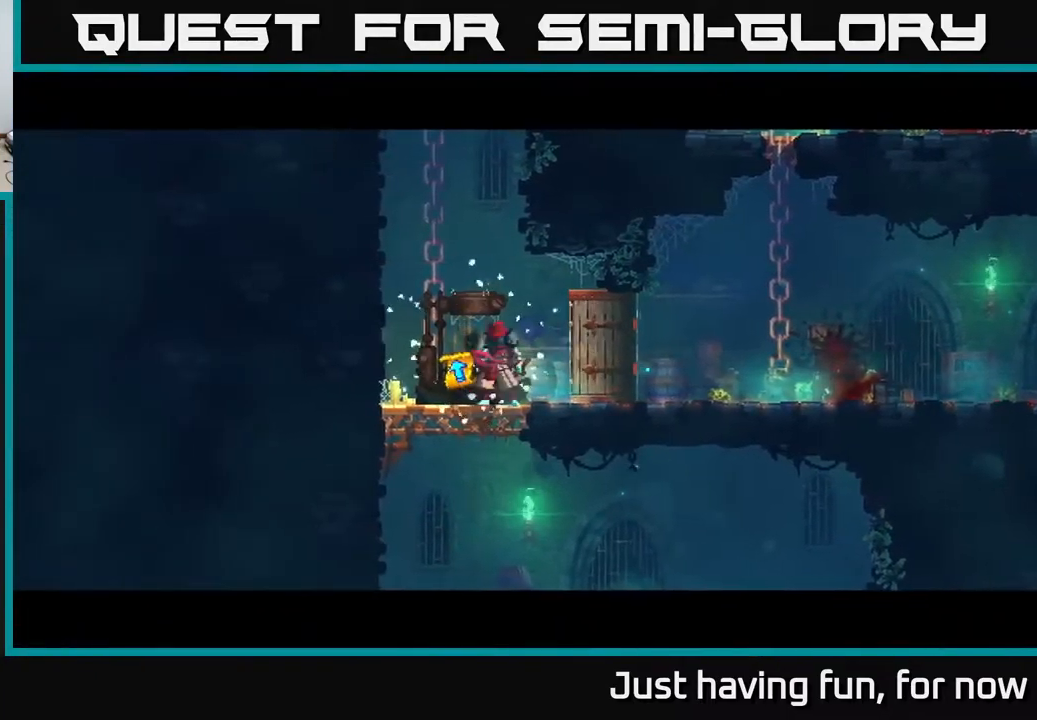
{"buttons": [], "left_stick": "center", "right_stick": "center", "events": [[300, "A", "down"], [366, "A", "up"], [416, "A", "down"], [483, "A", "up"]]}
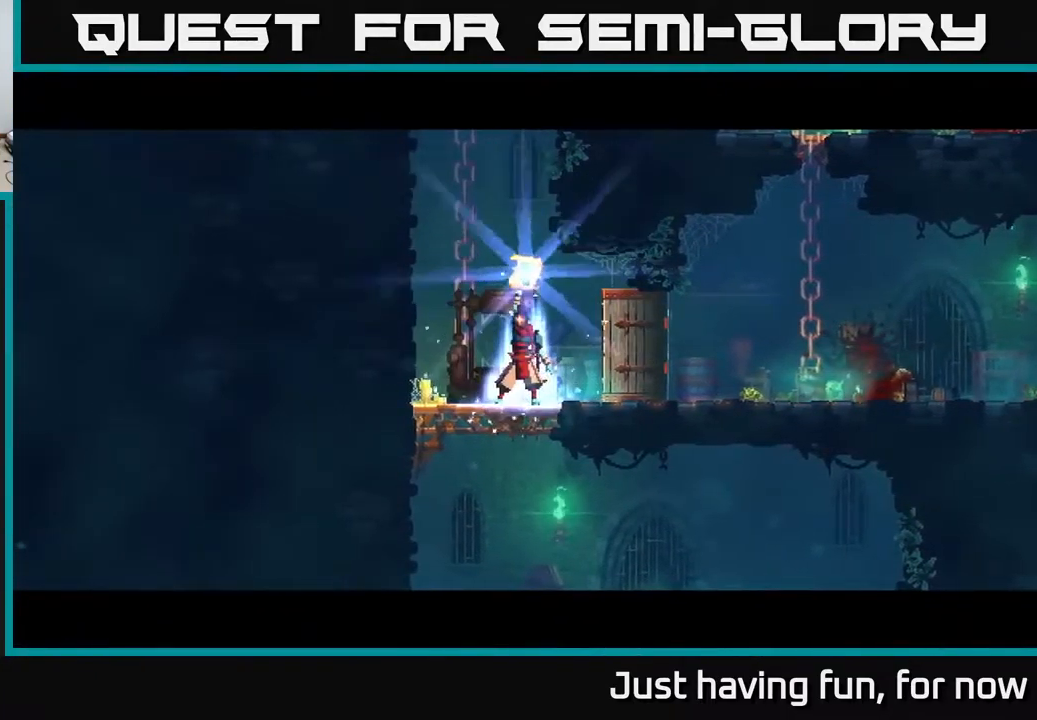
{"buttons": ["A"], "left_stick": "center", "right_stick": "center", "events": [[50, "A", "down"], [116, "A", "up"], [166, "A", "down"], [250, "A", "up"], [283, "A", "down"], [383, "A", "up"], [433, "A", "down"]]}
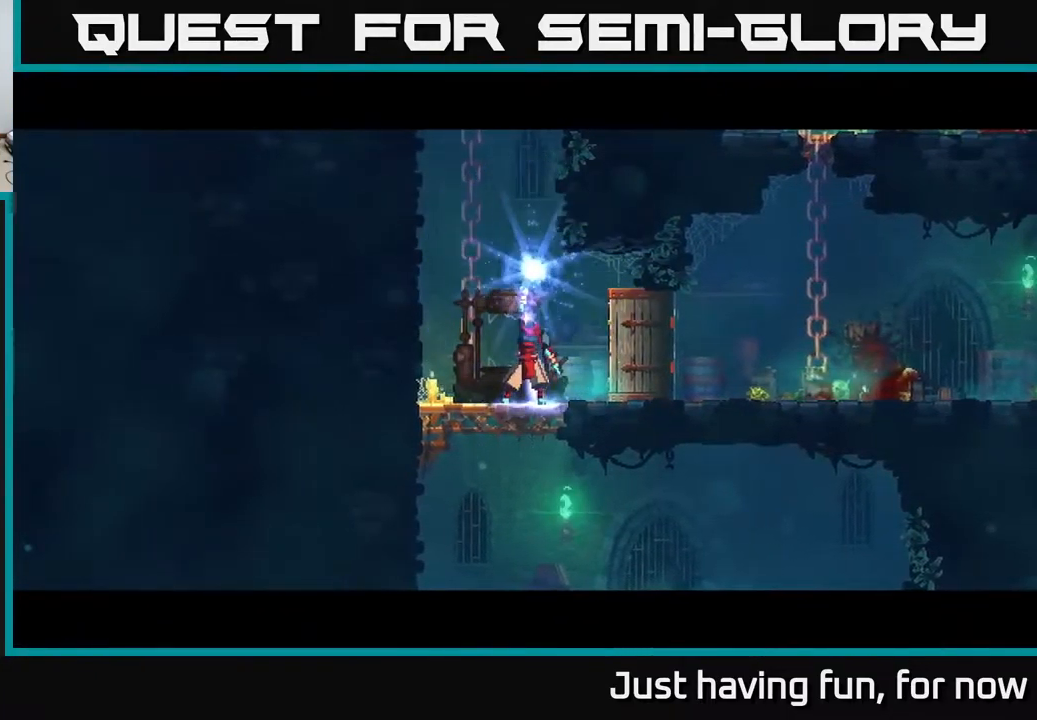
{"buttons": [], "left_stick": "center", "right_stick": "center", "events": [[33, "A", "up"], [83, "A", "down"], [150, "A", "up"], [216, "A", "down"], [300, "A", "up"], [400, "A", "down"], [450, "A", "up"]]}
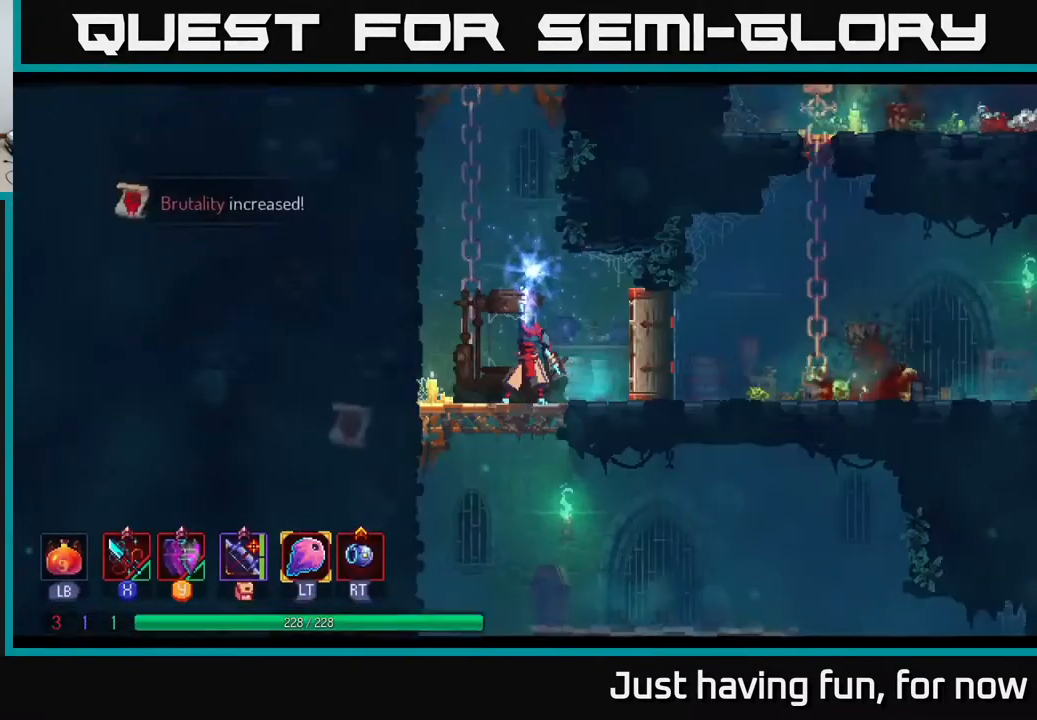
{"buttons": [], "left_stick": "center", "right_stick": "center", "events": [[16, "A", "down"], [83, "A", "up"], [200, "A", "down"], [250, "A", "up"]]}
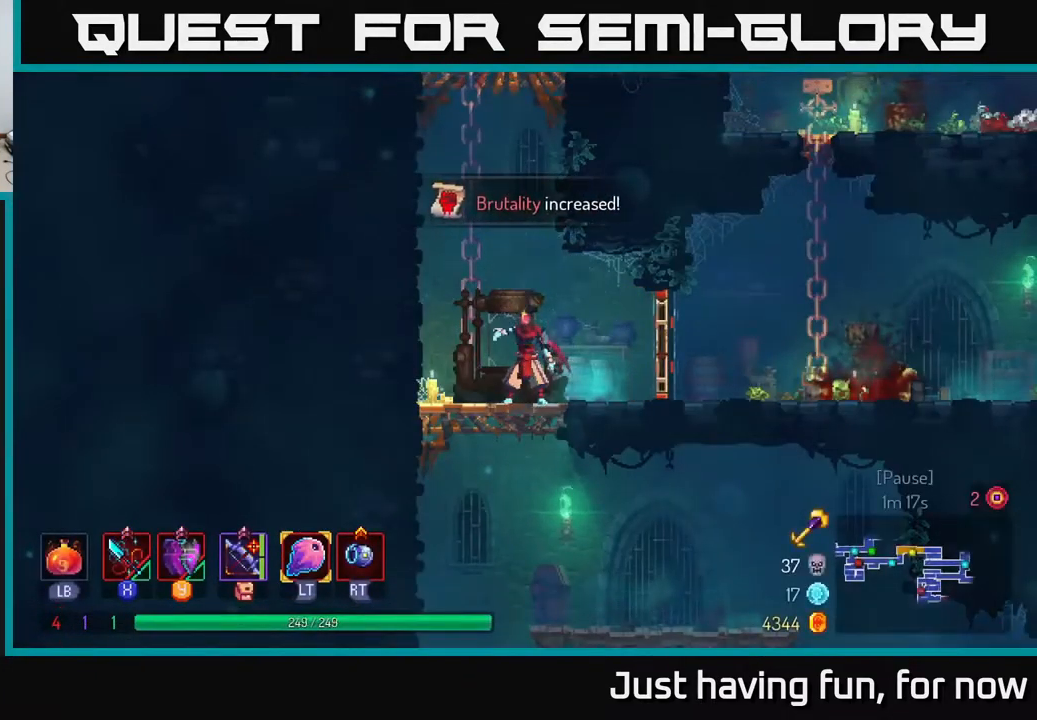
{"buttons": [], "left_stick": "down", "right_stick": "center", "events": [[150, "left_stick", "down"], [267, "A", "down"], [317, "A", "up"], [400, "A", "down"], [467, "A", "up"]]}
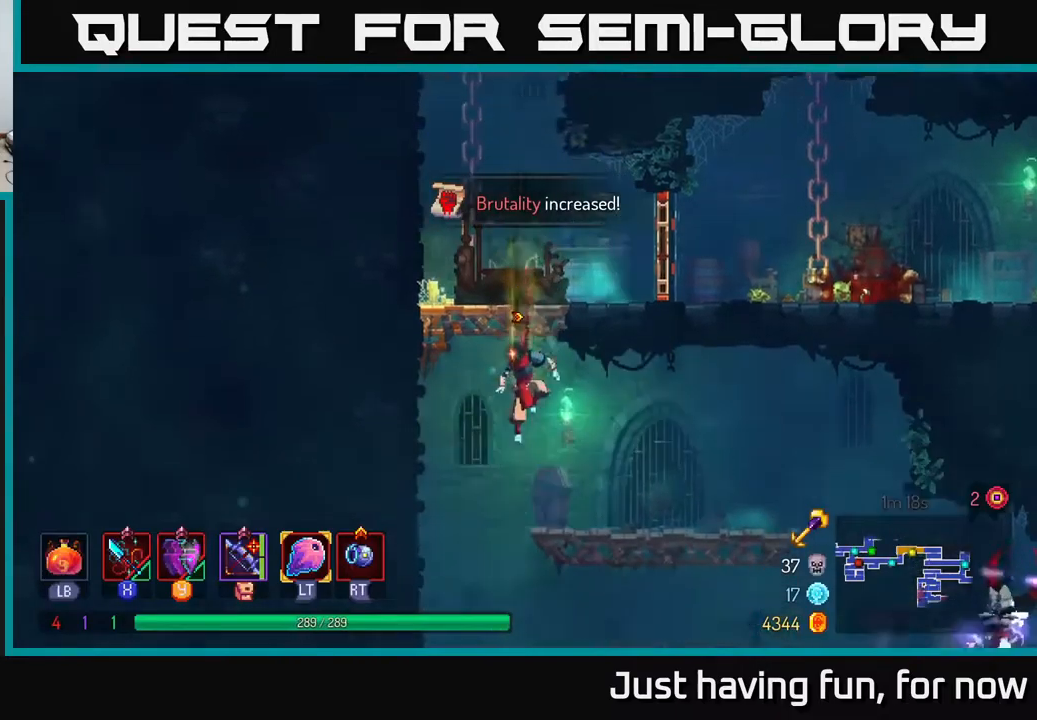
{"buttons": [], "left_stick": "right", "right_stick": "center", "events": [[67, "A", "down"], [133, "A", "up"], [167, "B", "down"], [167, "left_stick", "right"], [267, "B", "up"]]}
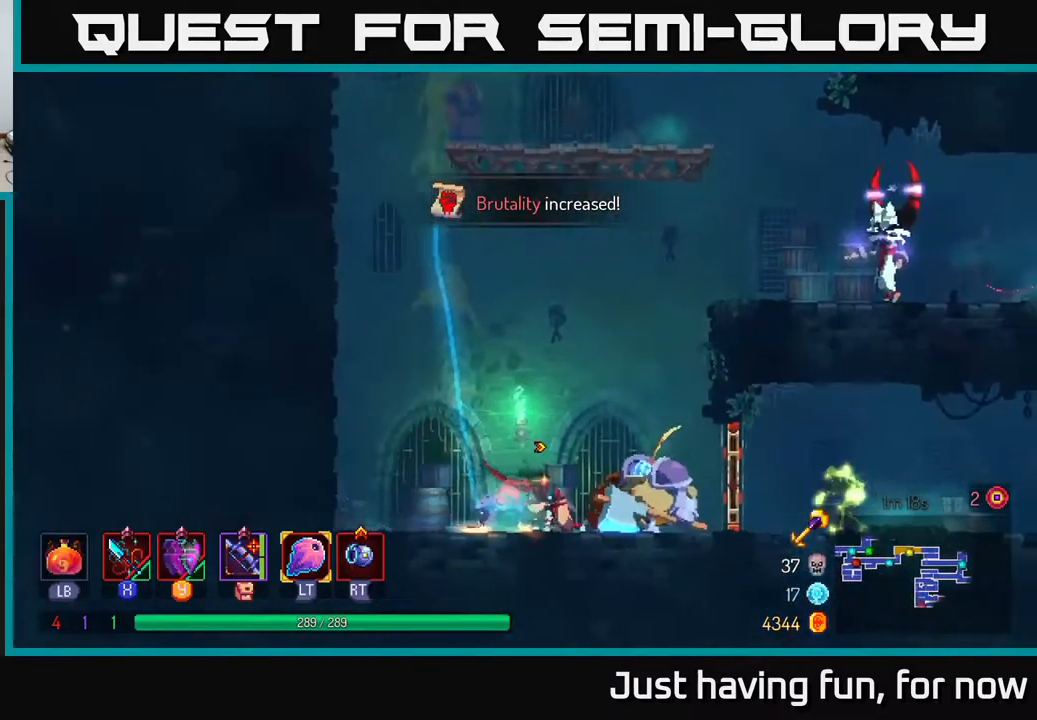
{"buttons": [], "left_stick": "left", "right_stick": "center", "events": [[100, "X", "down"], [167, "X", "up"], [217, "left_stick", "center"], [250, "X", "down"], [333, "X", "up"], [350, "left_stick", "left"], [433, "X", "down"], [500, "X", "up"]]}
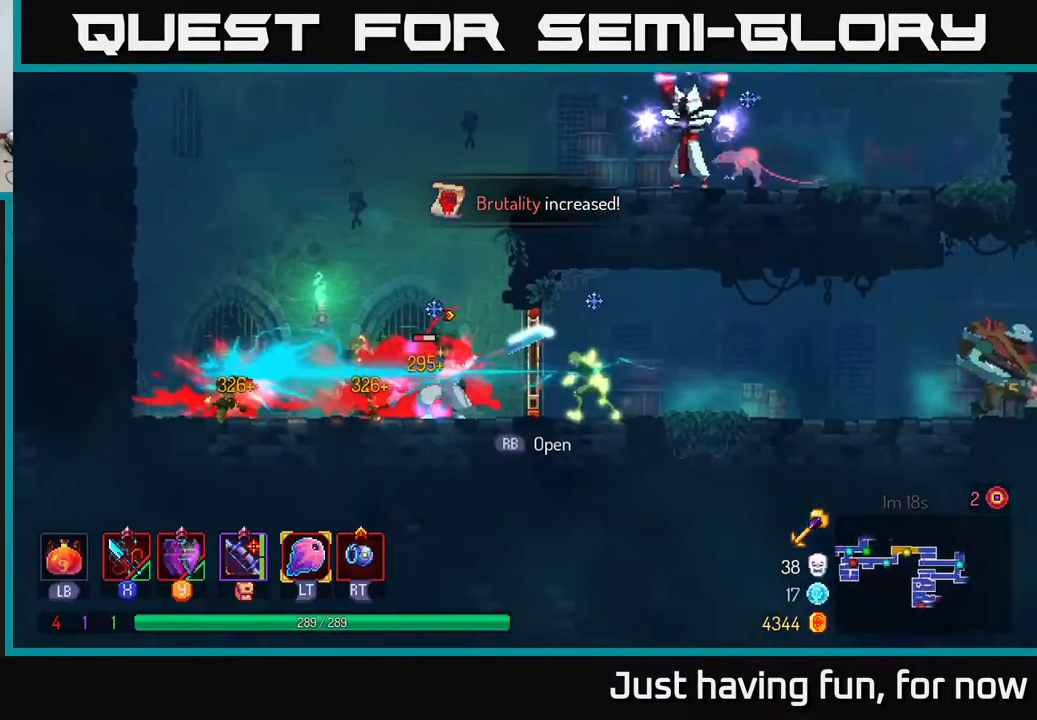
{"buttons": [], "left_stick": "right", "right_stick": "center", "events": [[83, "X", "down"], [150, "X", "up"], [250, "left_stick", "right"], [300, "X", "down"], [417, "X", "up"]]}
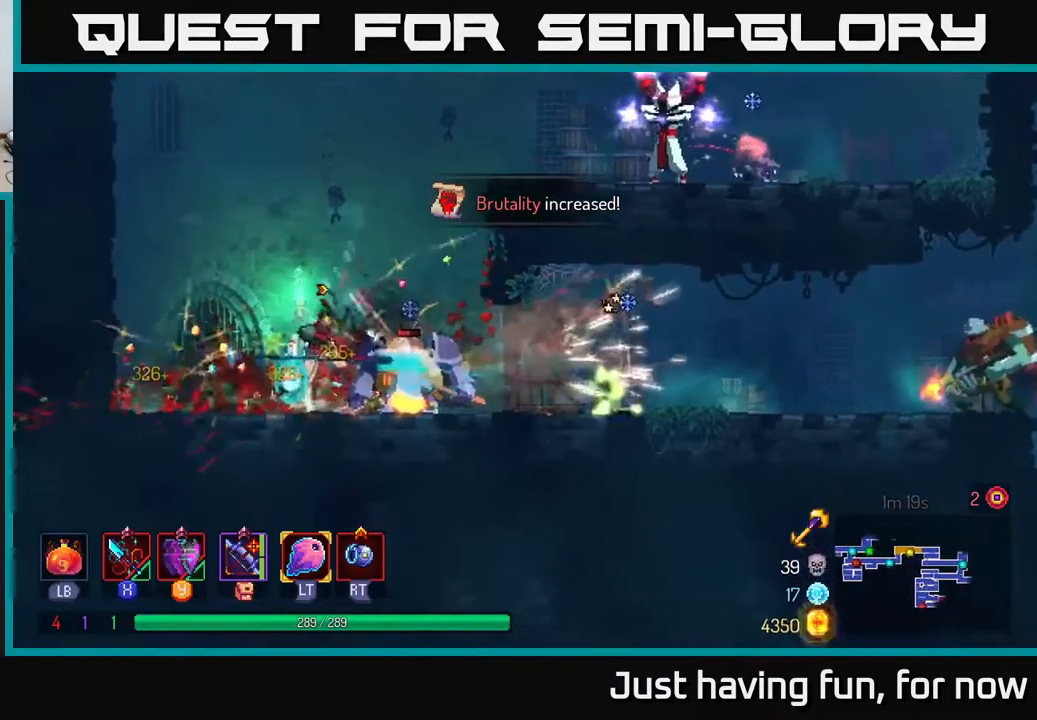
{"buttons": [], "left_stick": "right", "right_stick": "center", "events": [[200, "left_stick", "center"], [400, "left_stick", "right"]]}
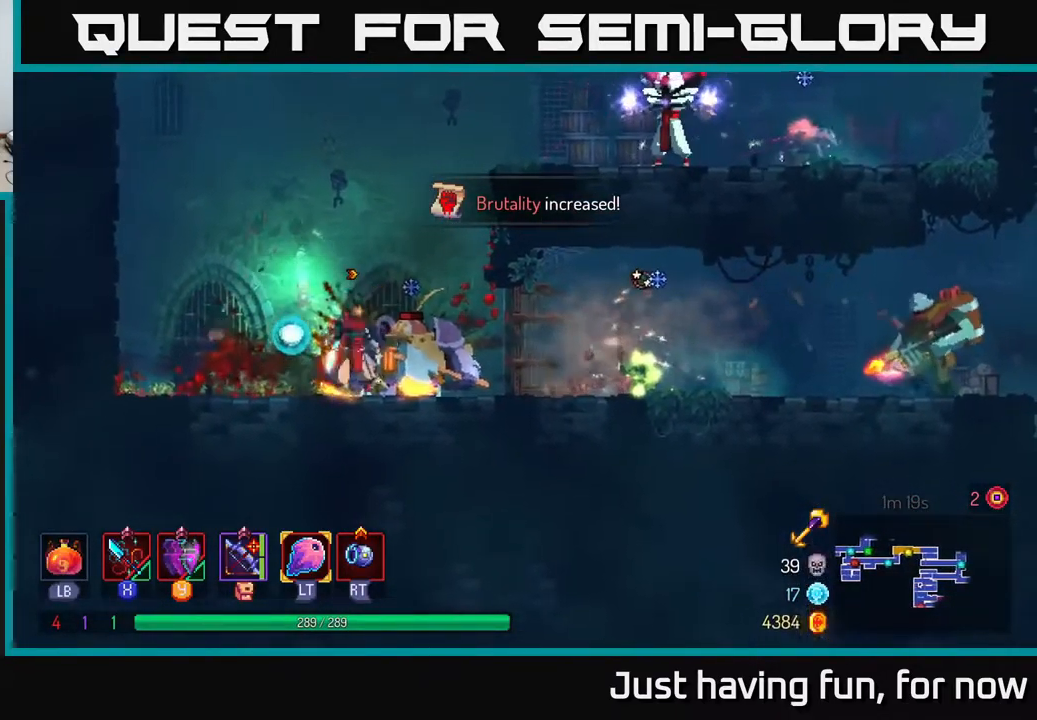
{"buttons": ["X"], "left_stick": "right", "right_stick": "center", "events": [[33, "X", "down"], [83, "X", "up"], [150, "left_stick", "center"], [250, "left_stick", "right"], [433, "X", "down"]]}
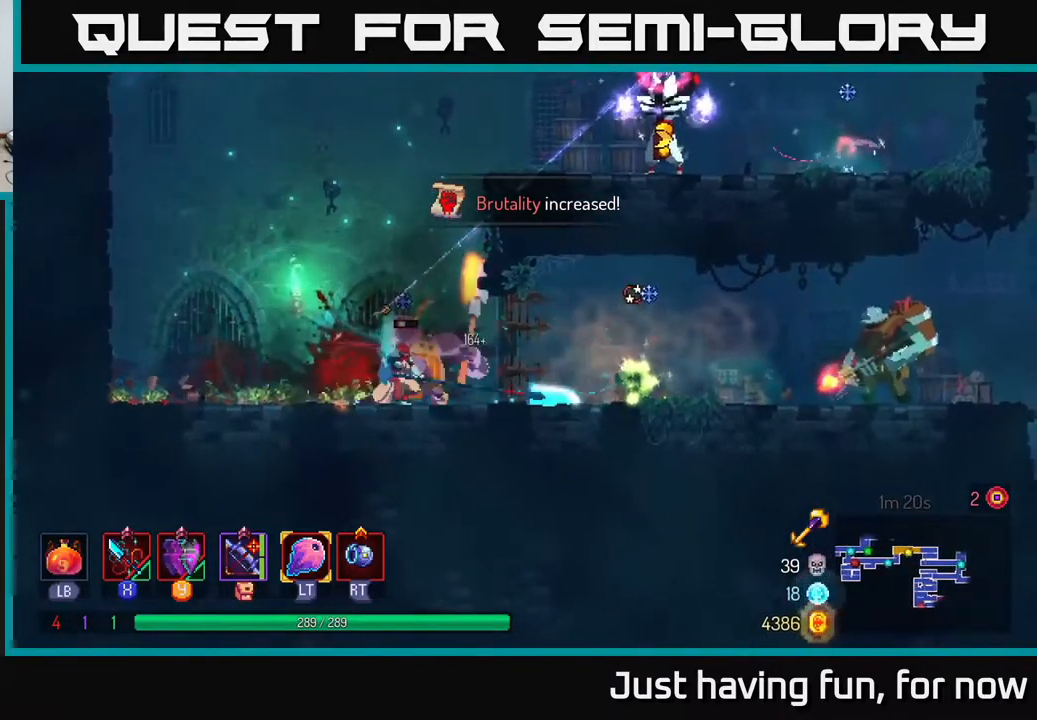
{"buttons": [], "left_stick": "right", "right_stick": "center", "events": [[17, "X", "up"]]}
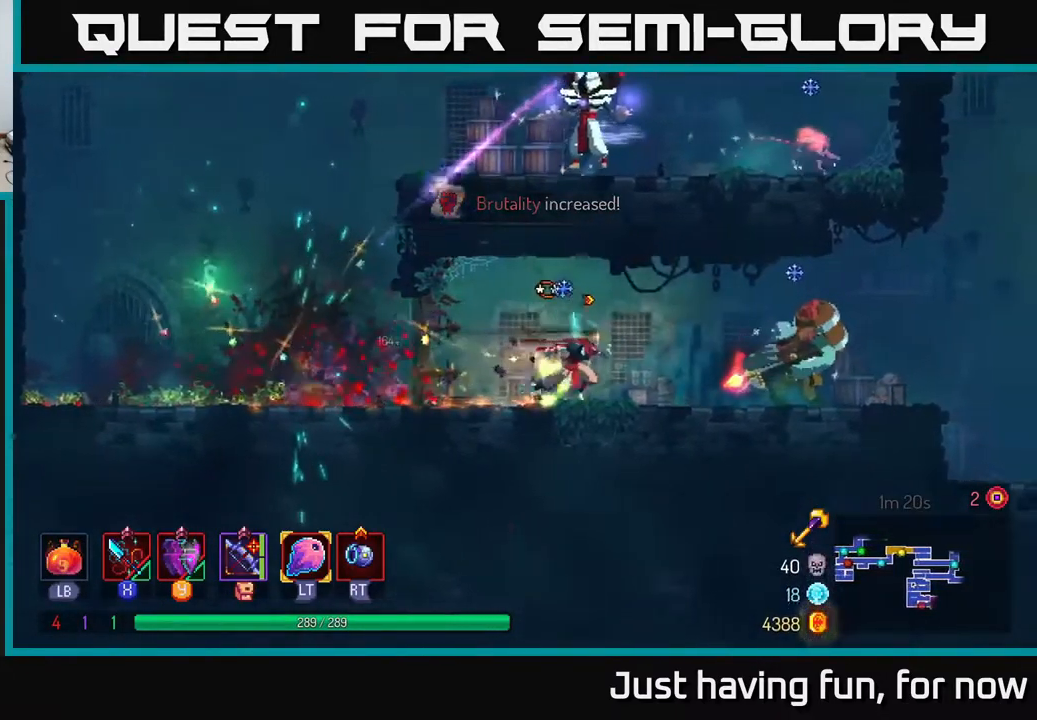
{"buttons": [], "left_stick": "right", "right_stick": "center", "events": [[83, "X", "down"], [133, "X", "up"], [150, "left_stick", "center"], [367, "left_stick", "right"], [400, "X", "down"], [450, "X", "up"]]}
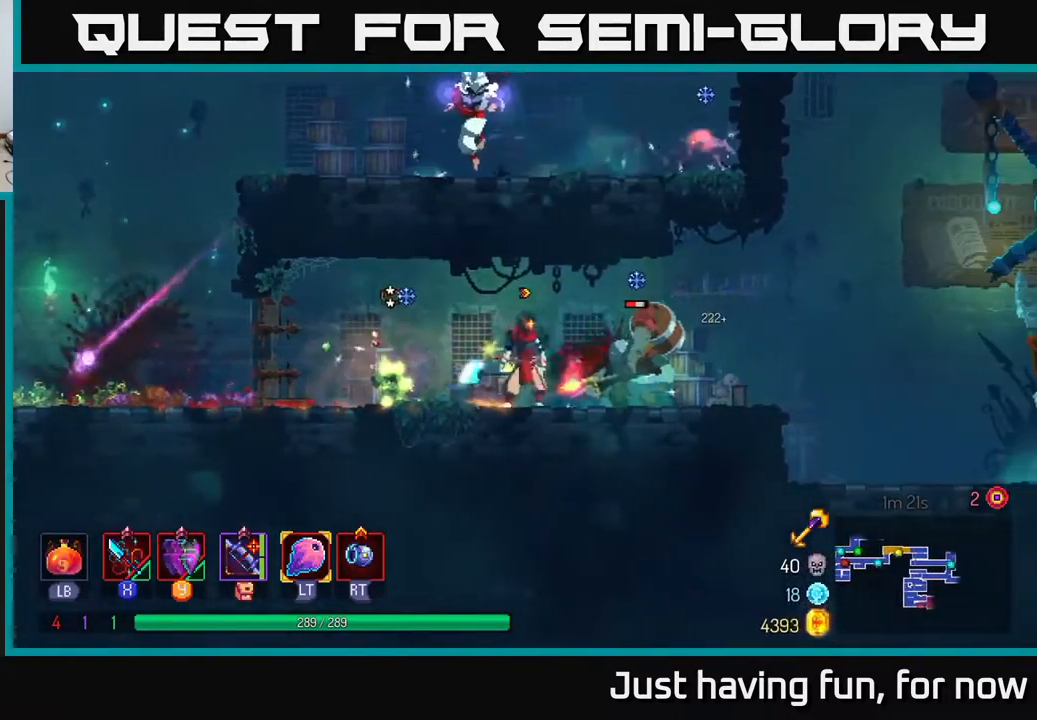
{"buttons": ["X"], "left_stick": "center", "right_stick": "center", "events": [[50, "X", "down"], [133, "X", "up"], [483, "X", "down"], [483, "left_stick", "center"]]}
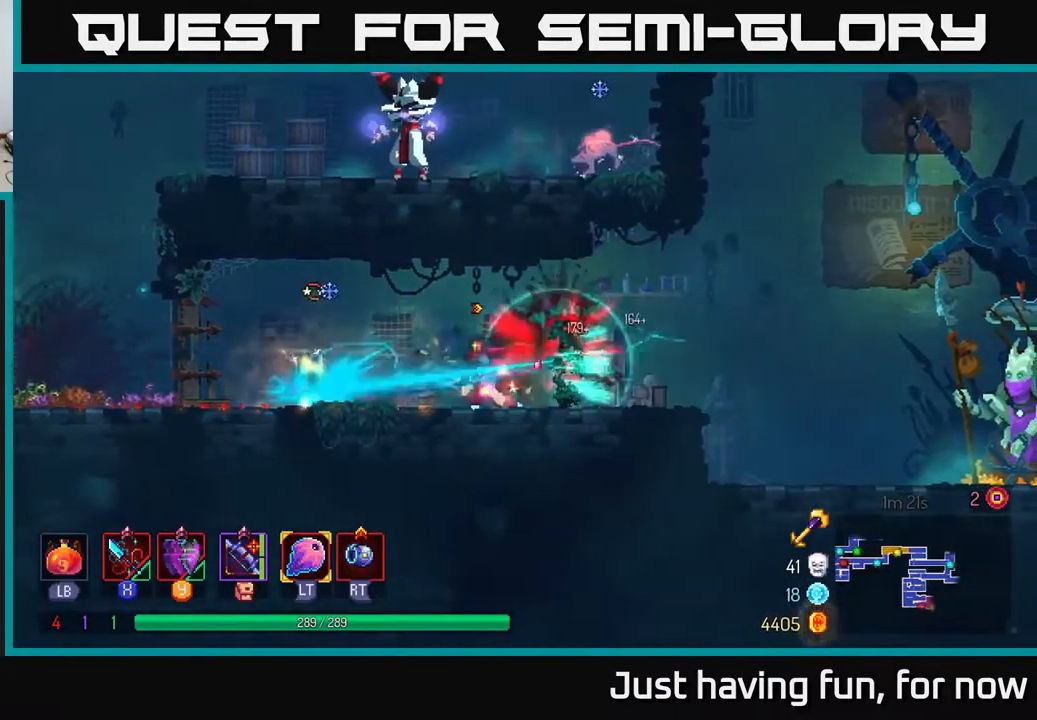
{"buttons": [], "left_stick": "left", "right_stick": "center", "events": [[67, "left_stick", "left"], [83, "X", "up"], [183, "X", "down"], [217, "X", "up"], [300, "left_stick", "center"], [383, "left_stick", "left"]]}
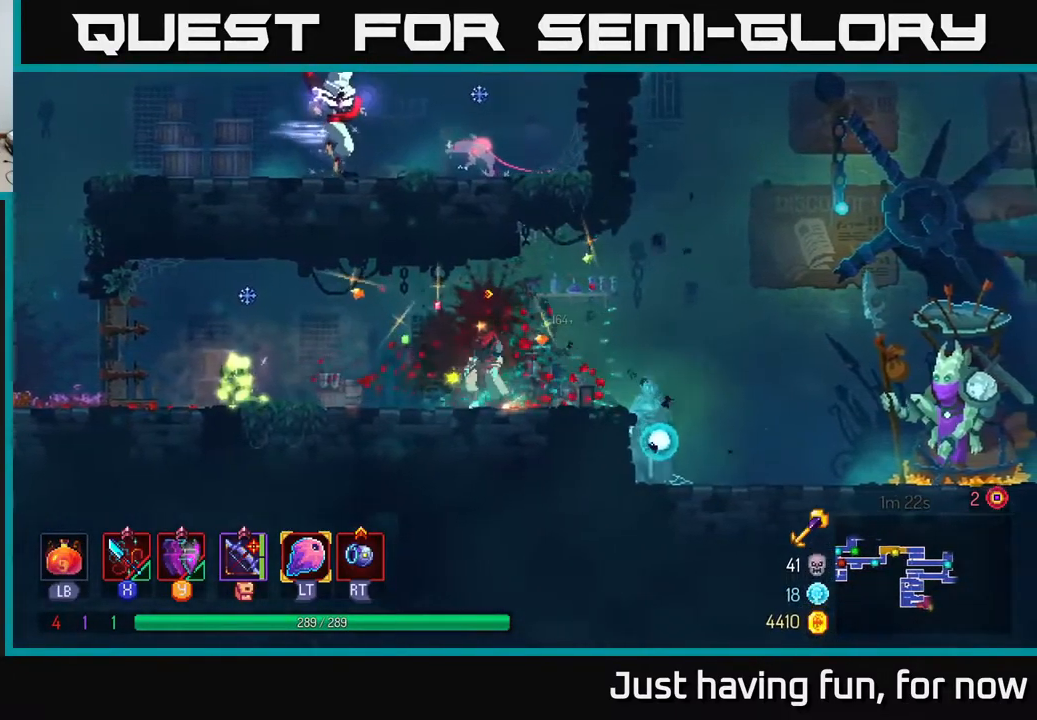
{"buttons": [], "left_stick": "left", "right_stick": "center", "events": [[134, "X", "down"], [200, "X", "up"]]}
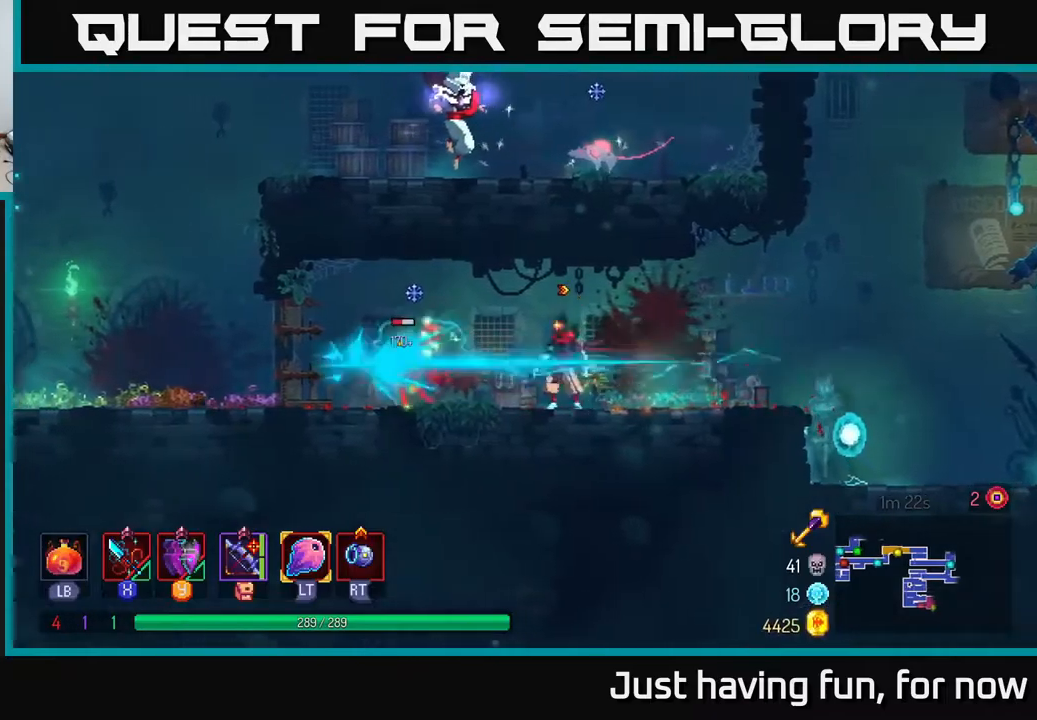
{"buttons": [], "left_stick": "left", "right_stick": "center", "events": []}
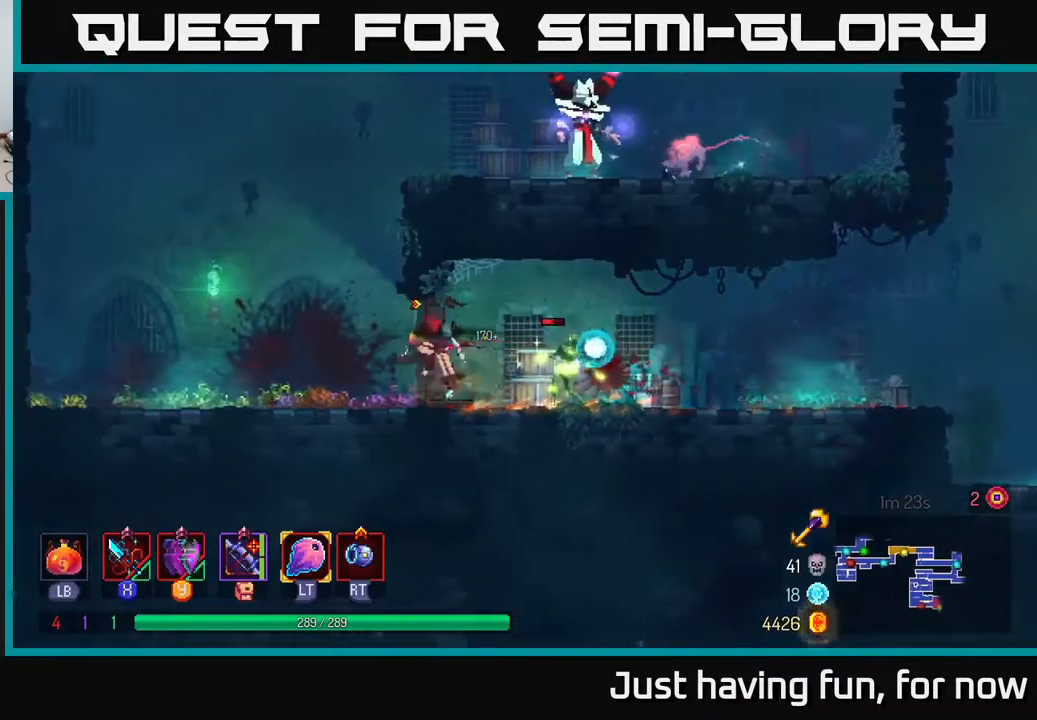
{"buttons": [], "left_stick": "center", "right_stick": "center", "events": [[17, "A", "down"], [100, "A", "up"], [150, "left_stick", "right"], [267, "X", "down"], [300, "X", "up"], [484, "left_stick", "center"]]}
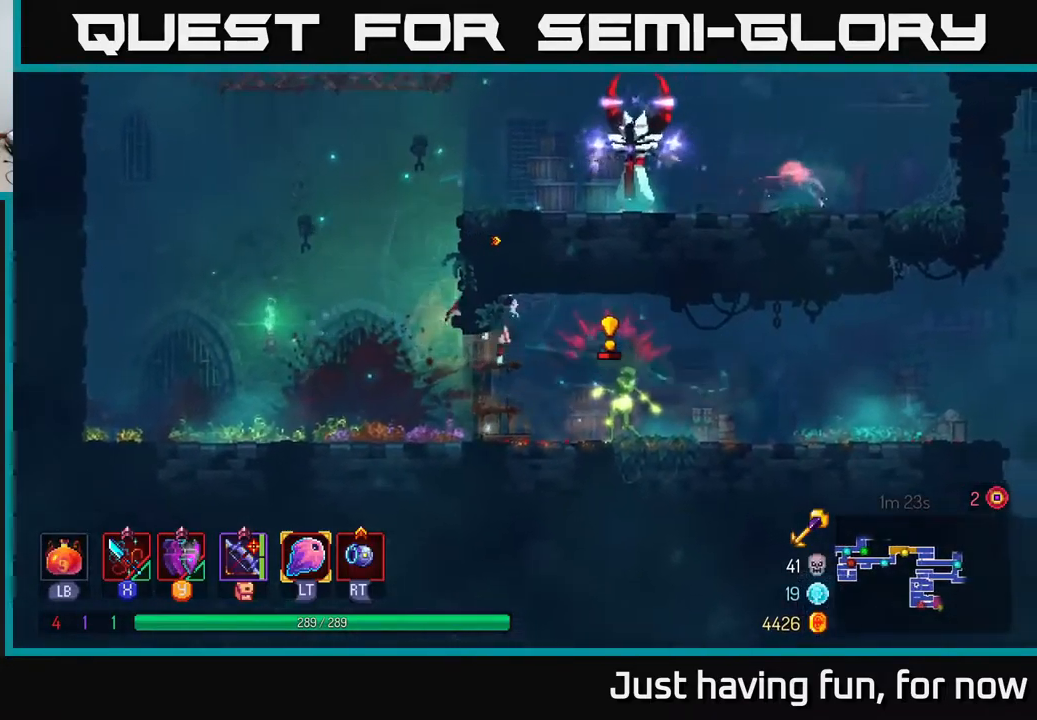
{"buttons": ["B"], "left_stick": "left", "right_stick": "center", "events": [[184, "X", "down"], [250, "X", "up"], [384, "left_stick", "left"], [450, "B", "down"]]}
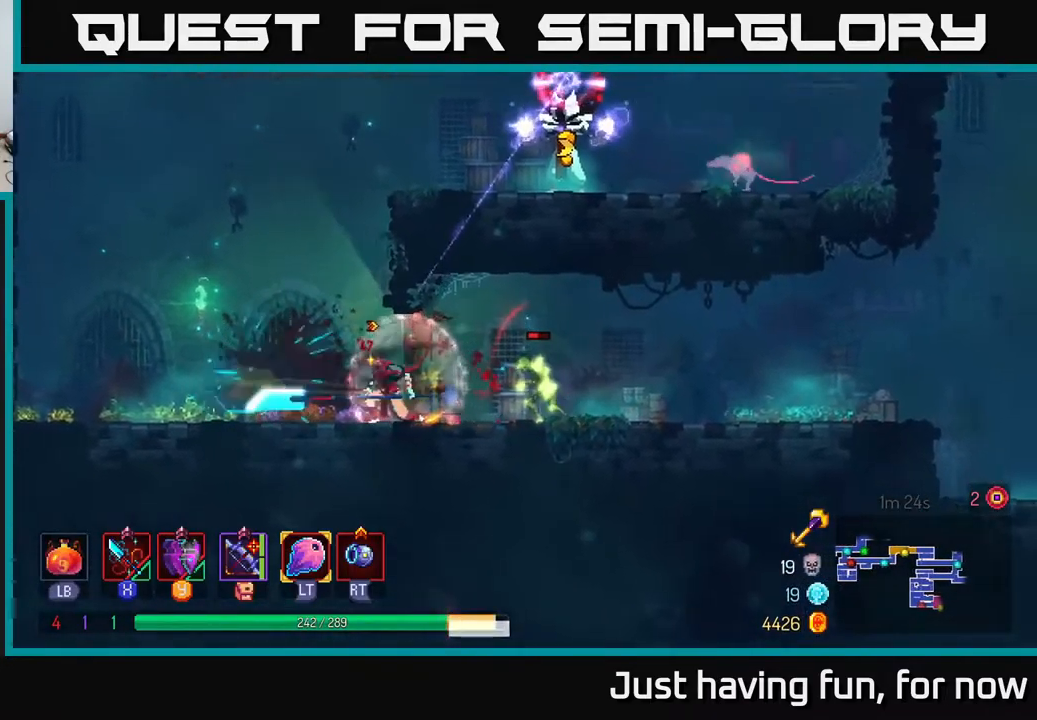
{"buttons": [], "left_stick": "right", "right_stick": "center", "events": [[50, "B", "up"], [117, "left_stick", "right"], [267, "X", "down"], [367, "X", "up"]]}
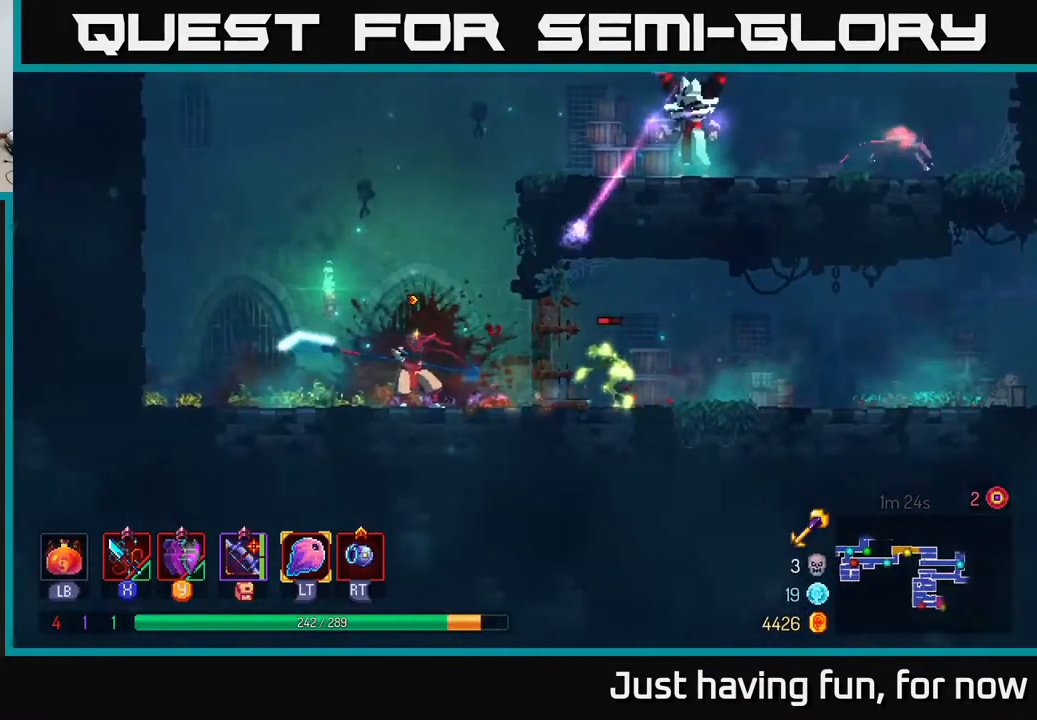
{"buttons": ["A"], "left_stick": "left", "right_stick": "center", "events": [[117, "left_stick", "center"], [284, "left_stick", "left"], [450, "A", "down"]]}
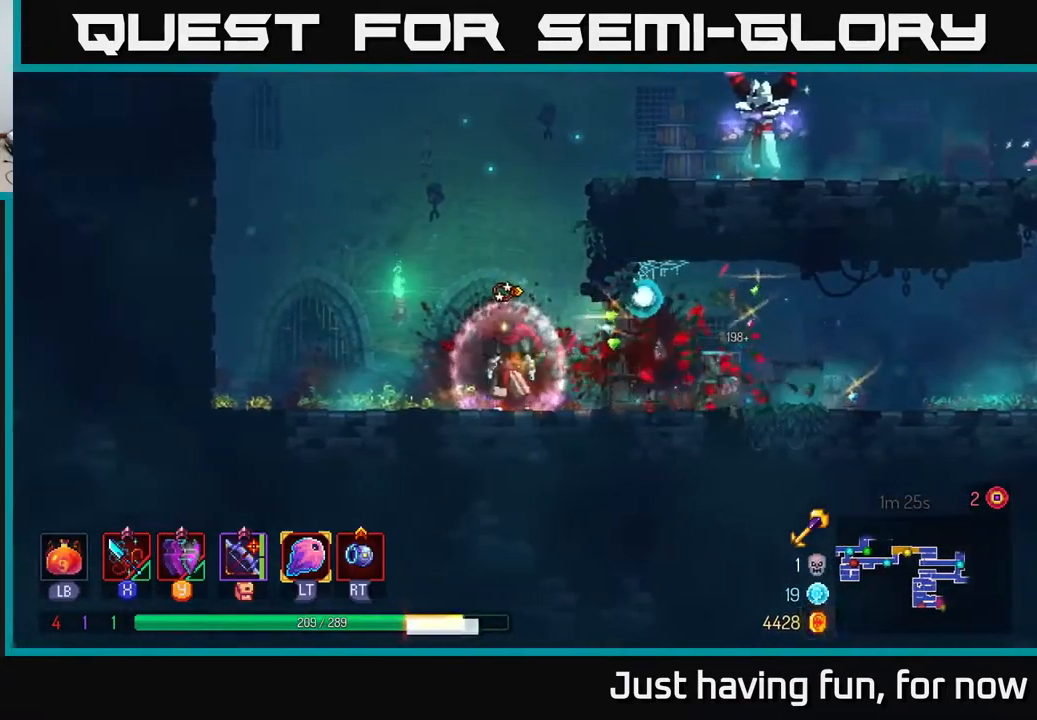
{"buttons": ["A"], "left_stick": "left", "right_stick": "center", "events": [[34, "A", "up"], [50, "left_stick", "center"], [100, "left_stick", "right"], [184, "A", "down"], [284, "A", "up"], [300, "left_stick", "left"], [384, "A", "down"]]}
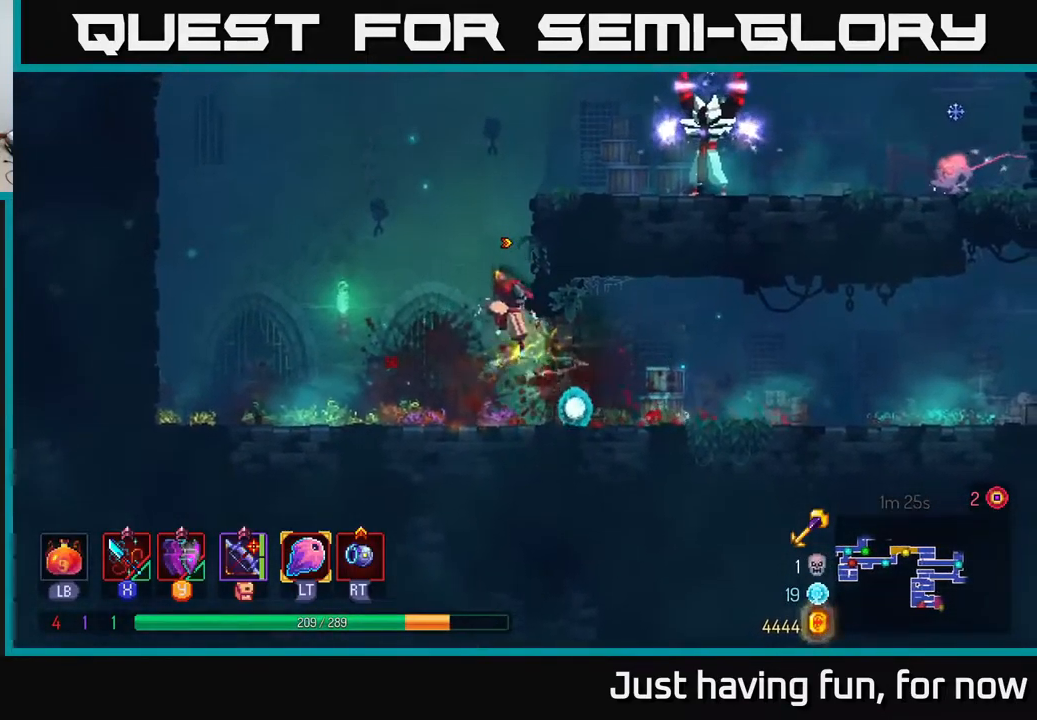
{"buttons": ["A"], "left_stick": "center", "right_stick": "center", "events": [[34, "A", "up"], [50, "left_stick", "center"], [434, "A", "down"]]}
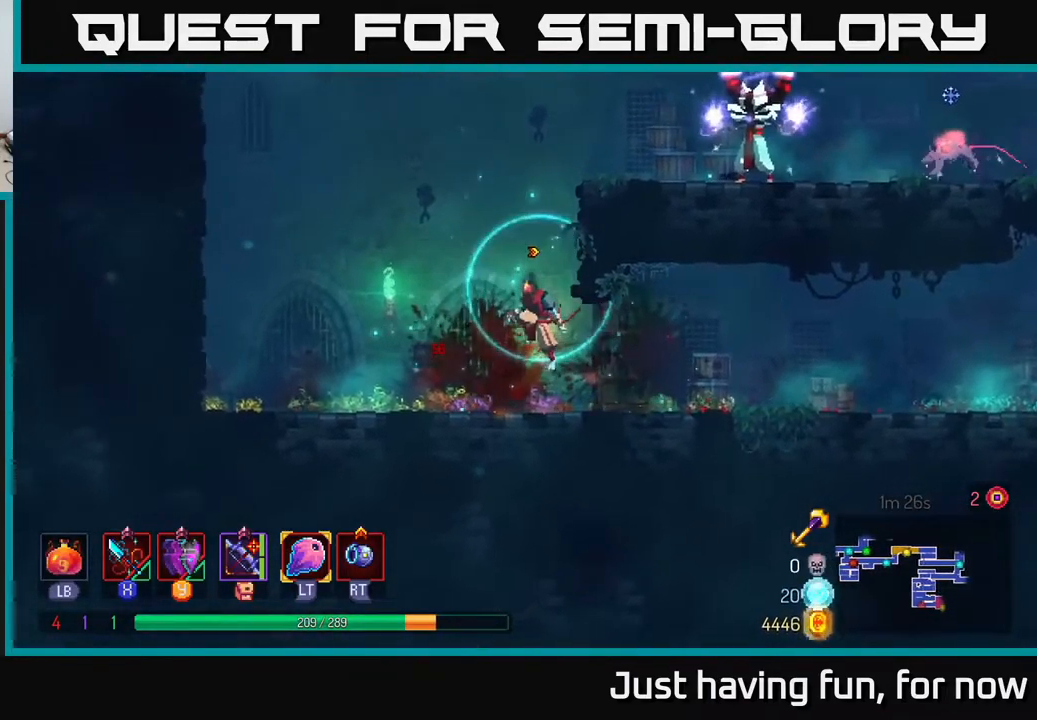
{"buttons": [], "left_stick": "right", "right_stick": "center", "events": [[50, "A", "up"], [100, "A", "down"], [134, "left_stick", "right"], [267, "A", "up"], [284, "B", "down"], [434, "B", "up"]]}
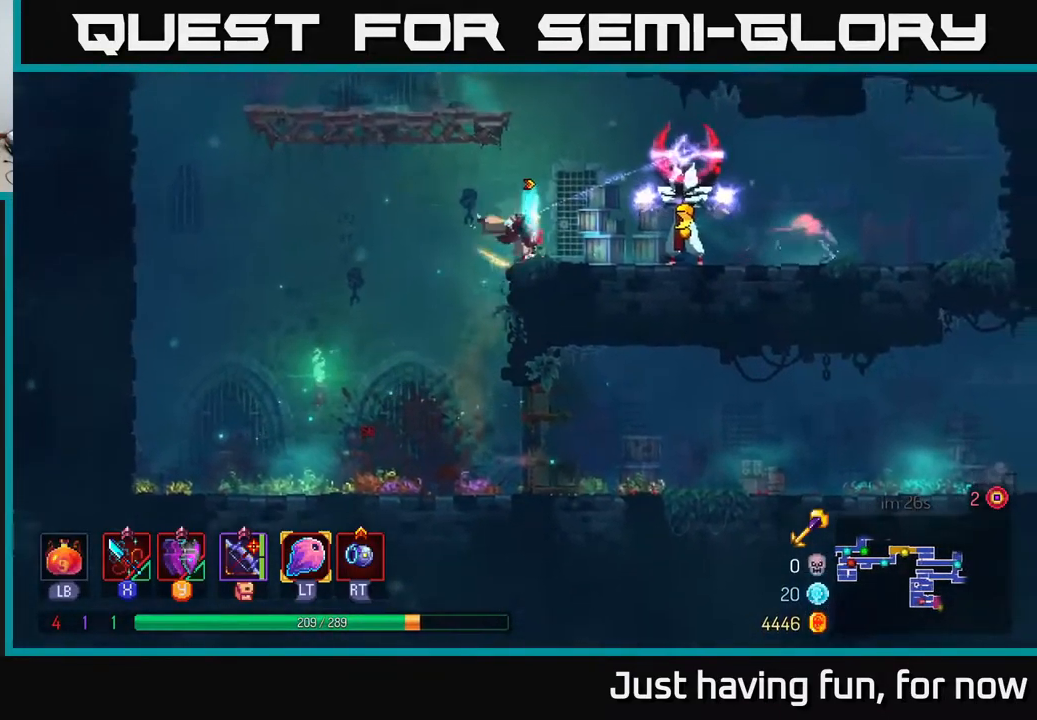
{"buttons": ["X"], "left_stick": "right", "right_stick": "center", "events": [[150, "R2", "down"], [284, "R2", "up"], [467, "X", "down"]]}
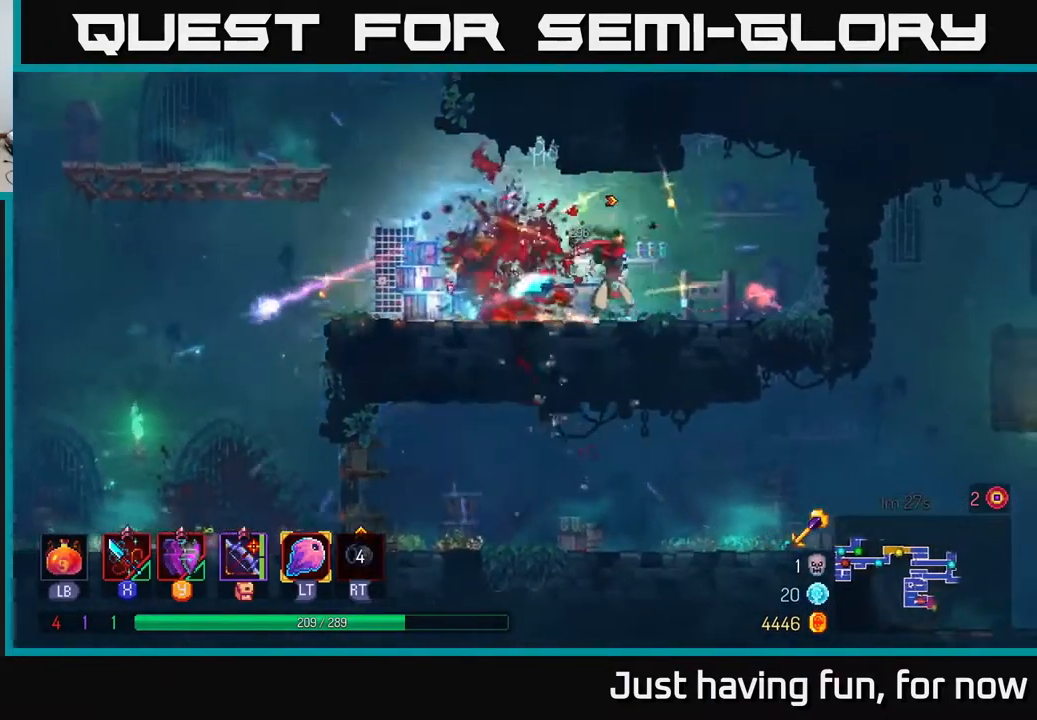
{"buttons": [], "left_stick": "right", "right_stick": "center", "events": [[67, "X", "up"], [167, "left_stick", "left"], [200, "X", "down"], [266, "X", "up"], [283, "left_stick", "right"], [383, "X", "down"], [466, "X", "up"]]}
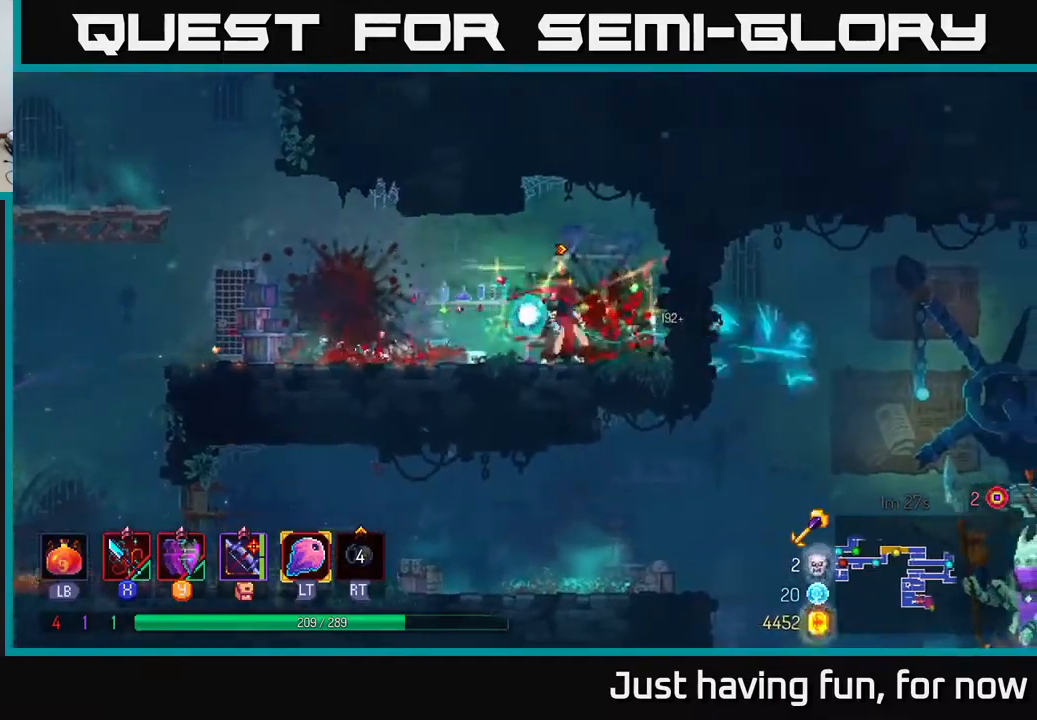
{"buttons": [], "left_stick": "left", "right_stick": "center", "events": [[166, "left_stick", "left"], [283, "B", "down"], [366, "B", "up"]]}
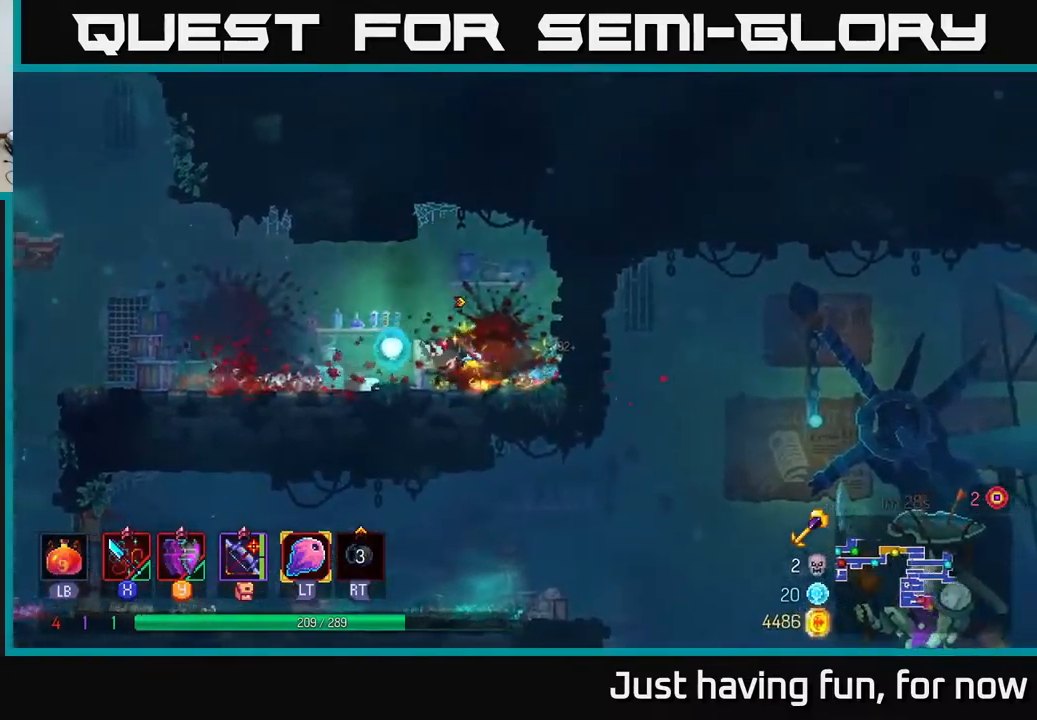
{"buttons": [], "left_stick": "left", "right_stick": "down", "events": [[250, "right_stick", "down"]]}
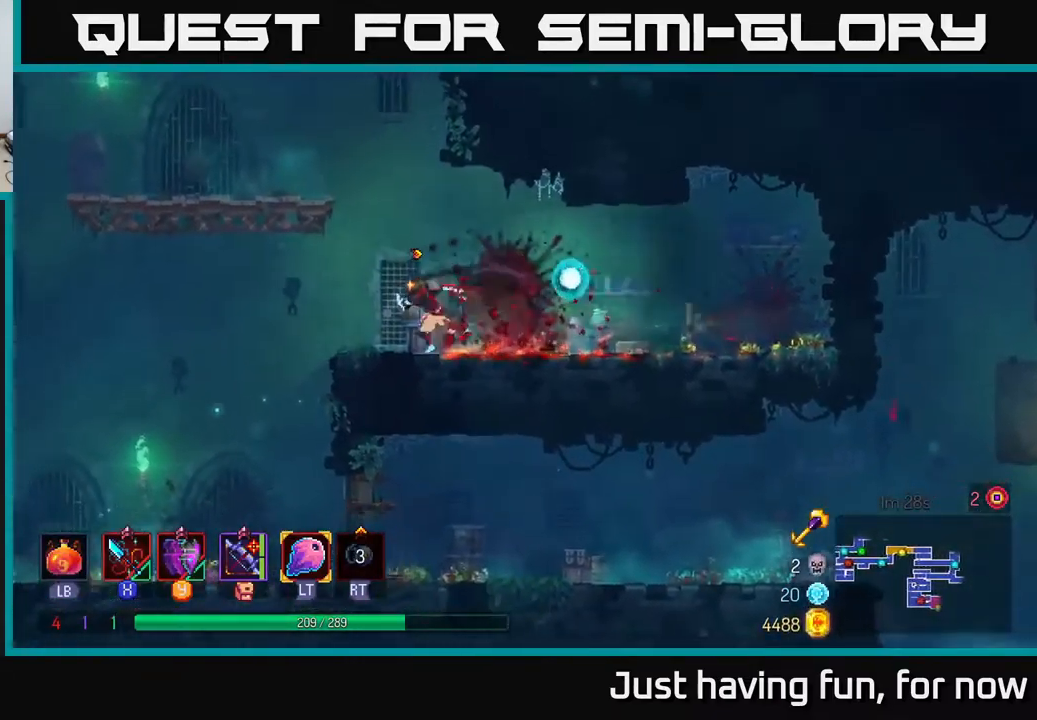
{"buttons": [], "left_stick": "right", "right_stick": "down", "events": [[383, "left_stick", "down"], [466, "left_stick", "right"]]}
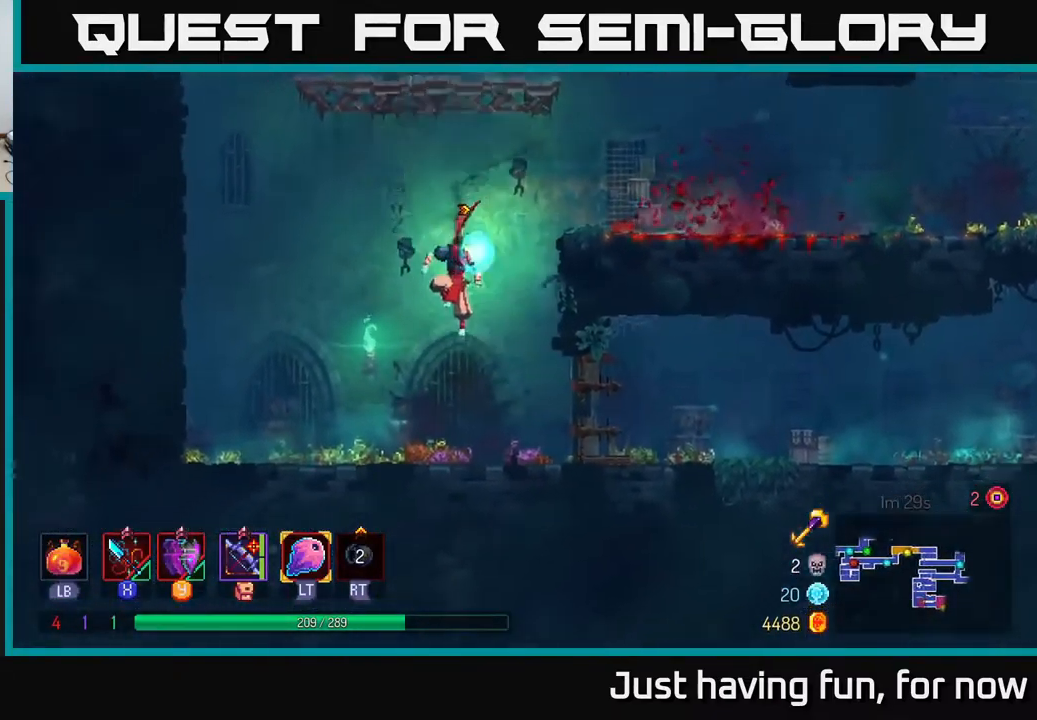
{"buttons": [], "left_stick": "right", "right_stick": "center", "events": [[33, "right_stick", "center"], [166, "B", "down"], [283, "B", "up"]]}
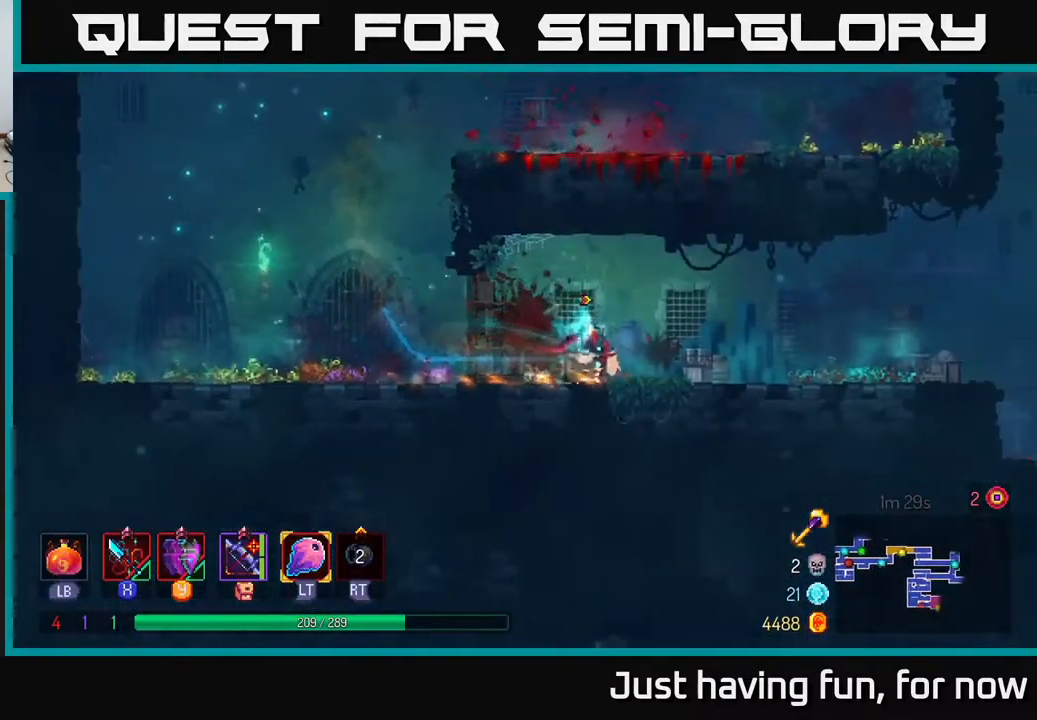
{"buttons": [], "left_stick": "right", "right_stick": "center", "events": []}